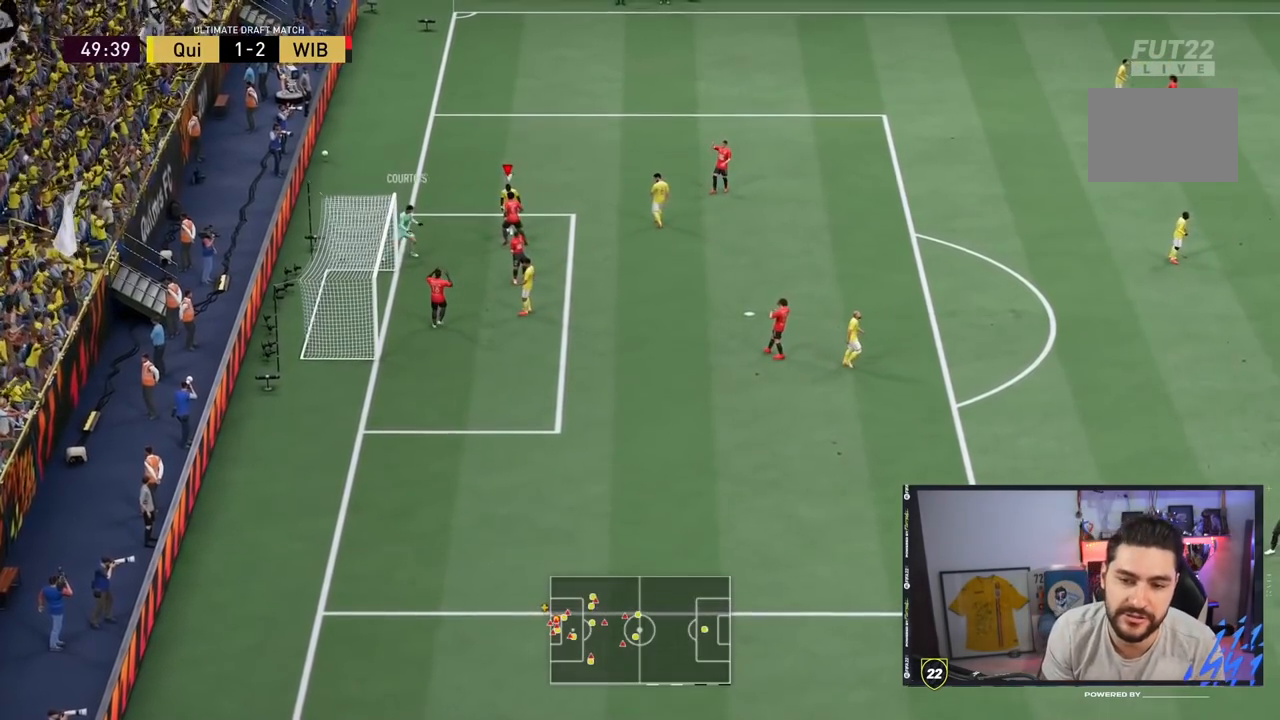
Gameplay with a controller (PlayStation layout); each line is a JSON object with the inputs held at the frame after it. "events" lists button and stick changes between this image and that frame as [ms after this image, input, new state], when the widget could be followed in between. Not read: L3 R3.
{"buttons": ["R1"], "left_stick": "center", "right_stick": "center", "events": [[150, "R1", "up"], [167, "R1", "down"], [383, "R1", "up"], [450, "R1", "down"]]}
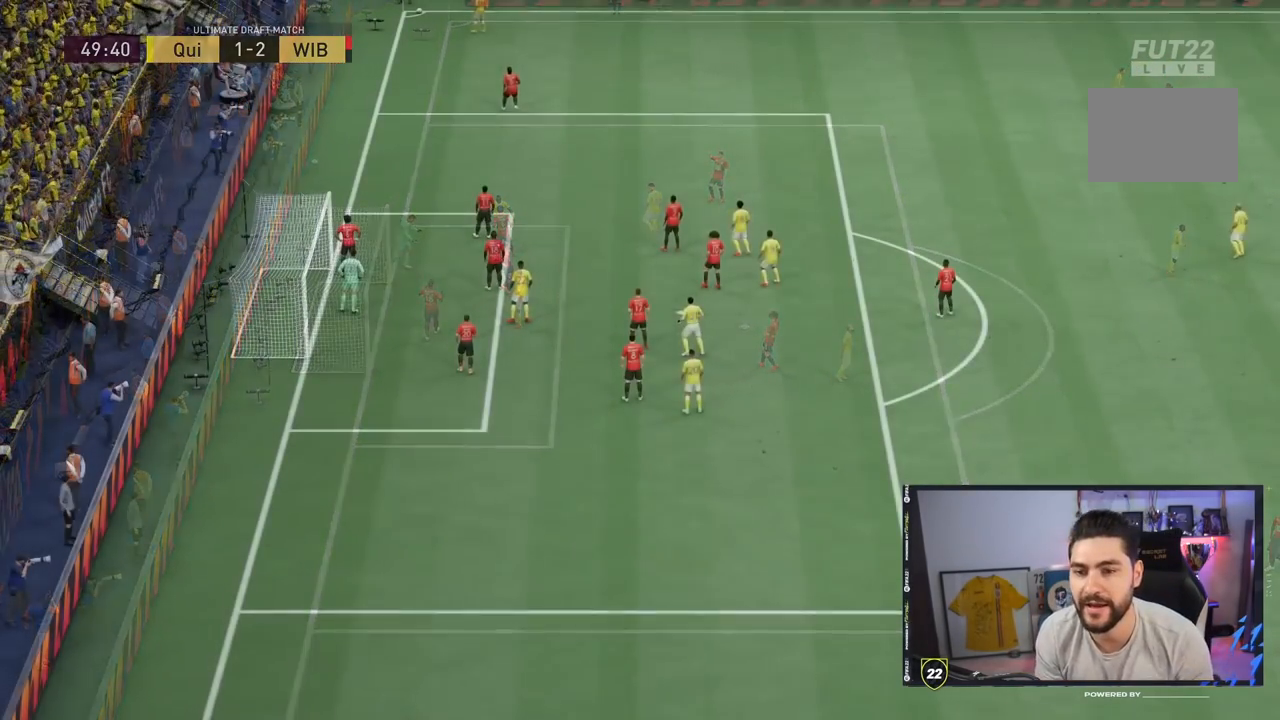
{"buttons": ["CROSS"], "left_stick": "center", "right_stick": "center", "events": [[50, "R1", "up"], [117, "R1", "down"], [250, "R1", "up"], [450, "CROSS", "down"]]}
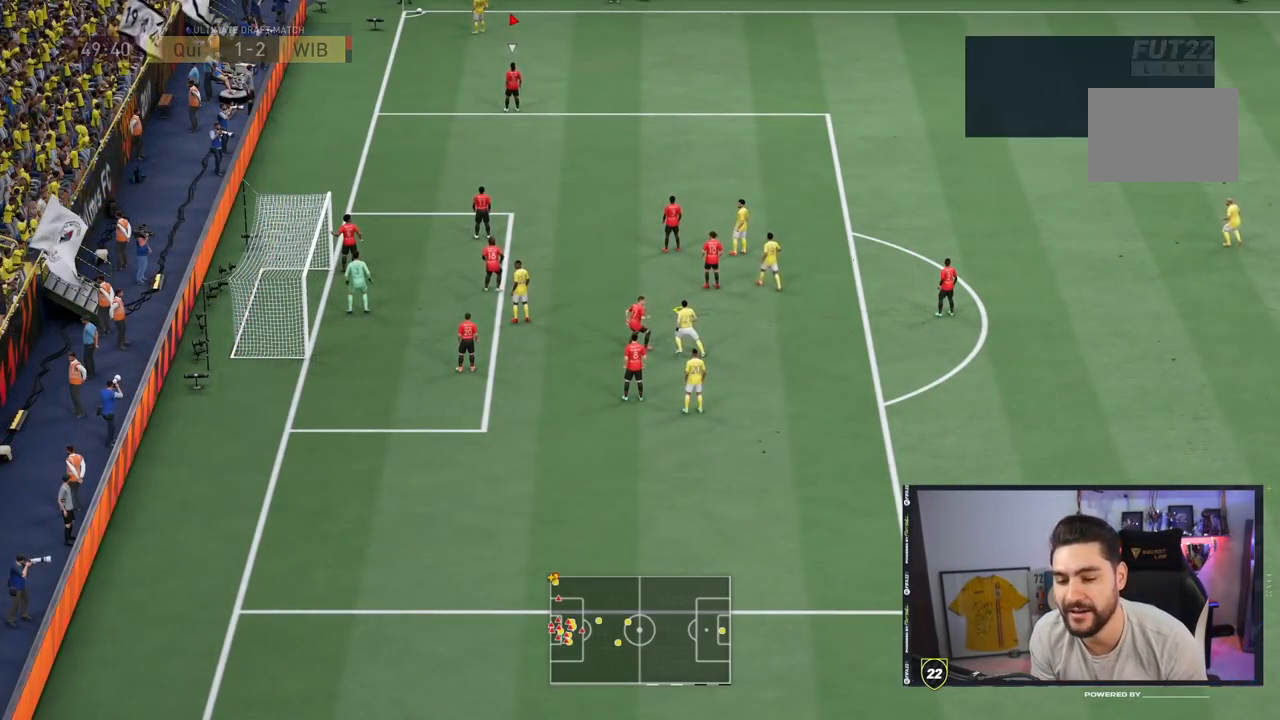
{"buttons": ["CROSS"], "left_stick": "center", "right_stick": "center", "events": [[83, "CROSS", "up"], [183, "CROSS", "down"], [283, "CROSS", "up"], [317, "CROSS", "down"], [417, "CROSS", "up"], [483, "CROSS", "down"]]}
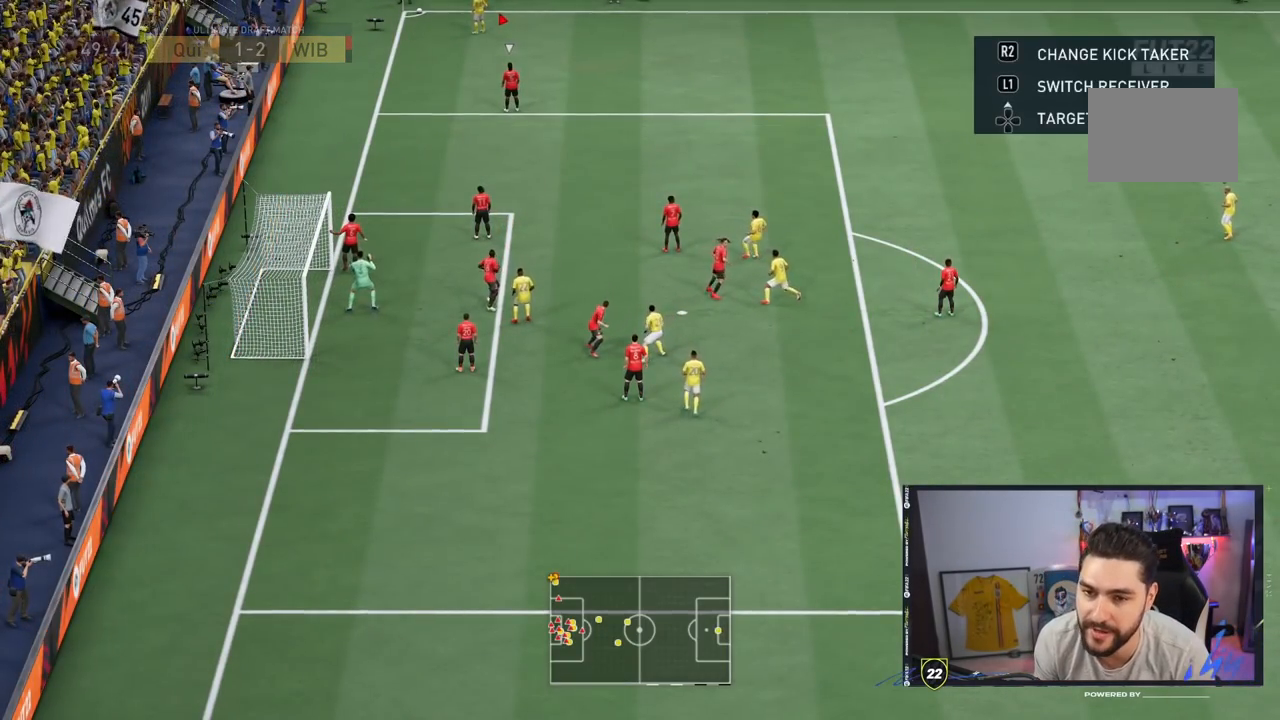
{"buttons": [], "left_stick": "center", "right_stick": "center", "events": [[83, "CROSS", "up"], [150, "CROSS", "down"], [217, "CROSS", "up"]]}
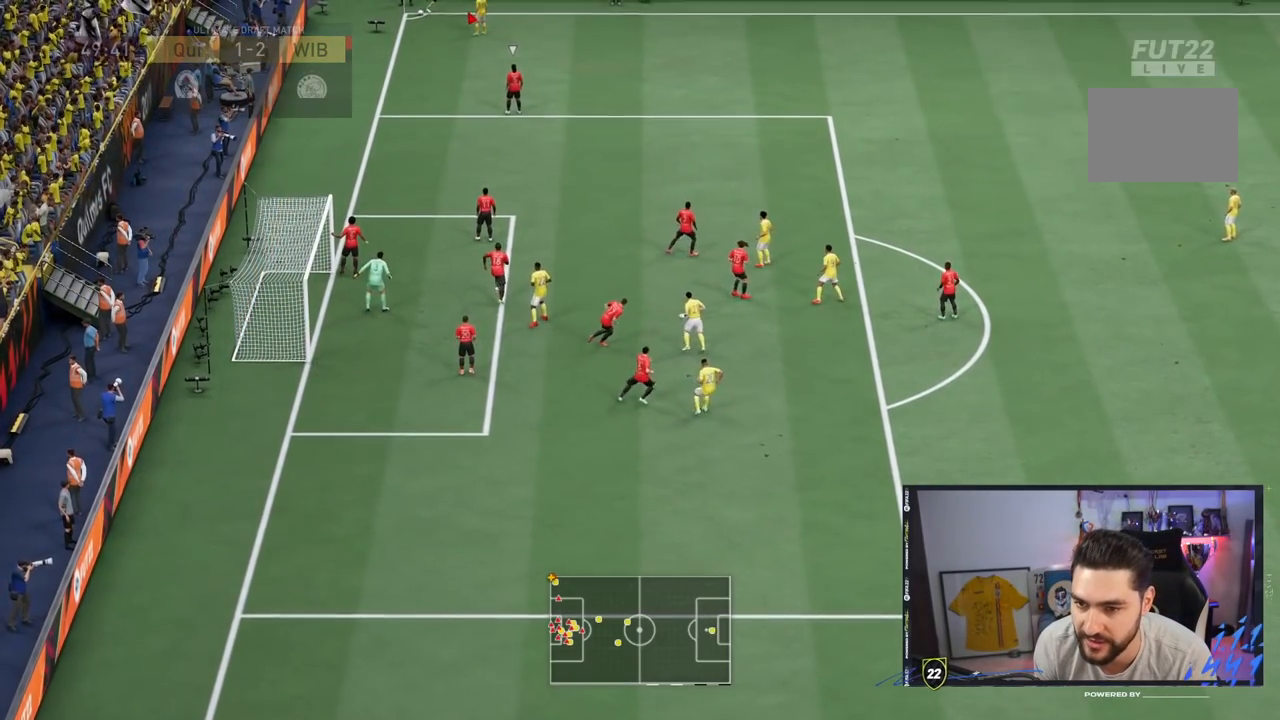
{"buttons": [], "left_stick": "right", "right_stick": "center", "events": [[17, "left_stick", "right"]]}
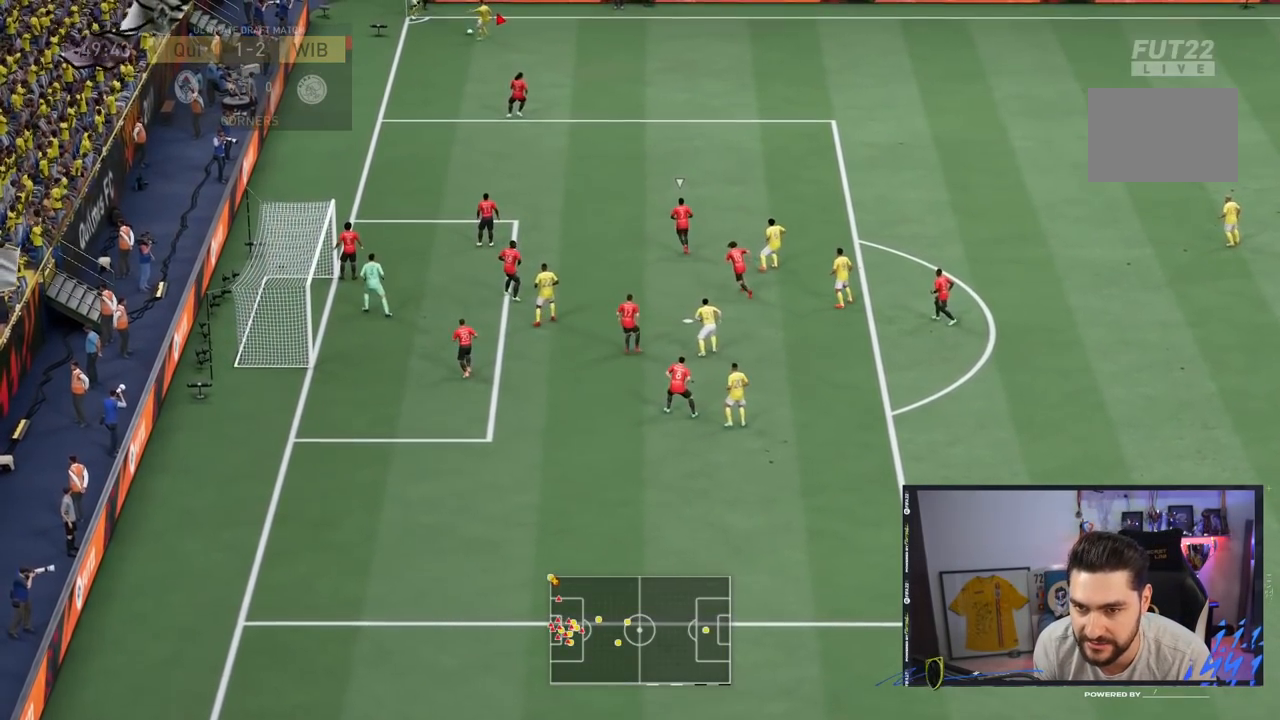
{"buttons": [], "left_stick": "right", "right_stick": "center", "events": []}
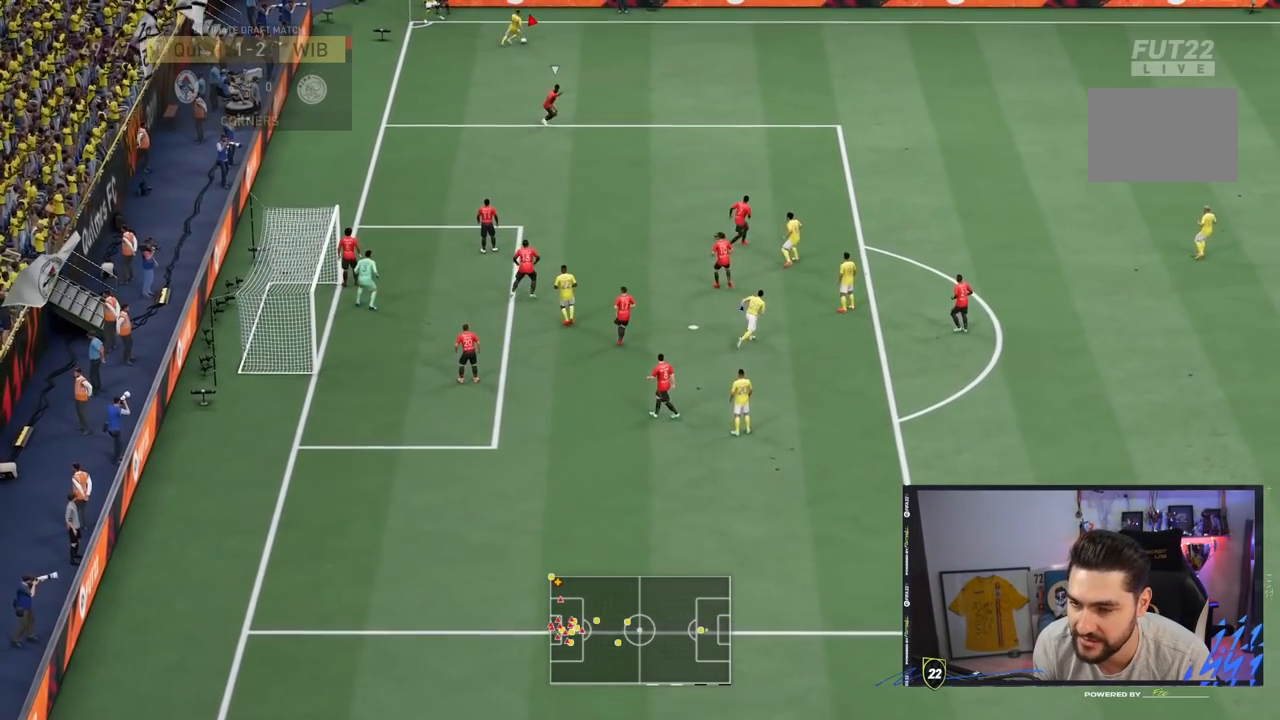
{"buttons": ["R1"], "left_stick": "down-right", "right_stick": "center", "events": [[33, "R1", "down"], [67, "CROSS", "down"], [100, "left_stick", "down-right"], [217, "CROSS", "up"]]}
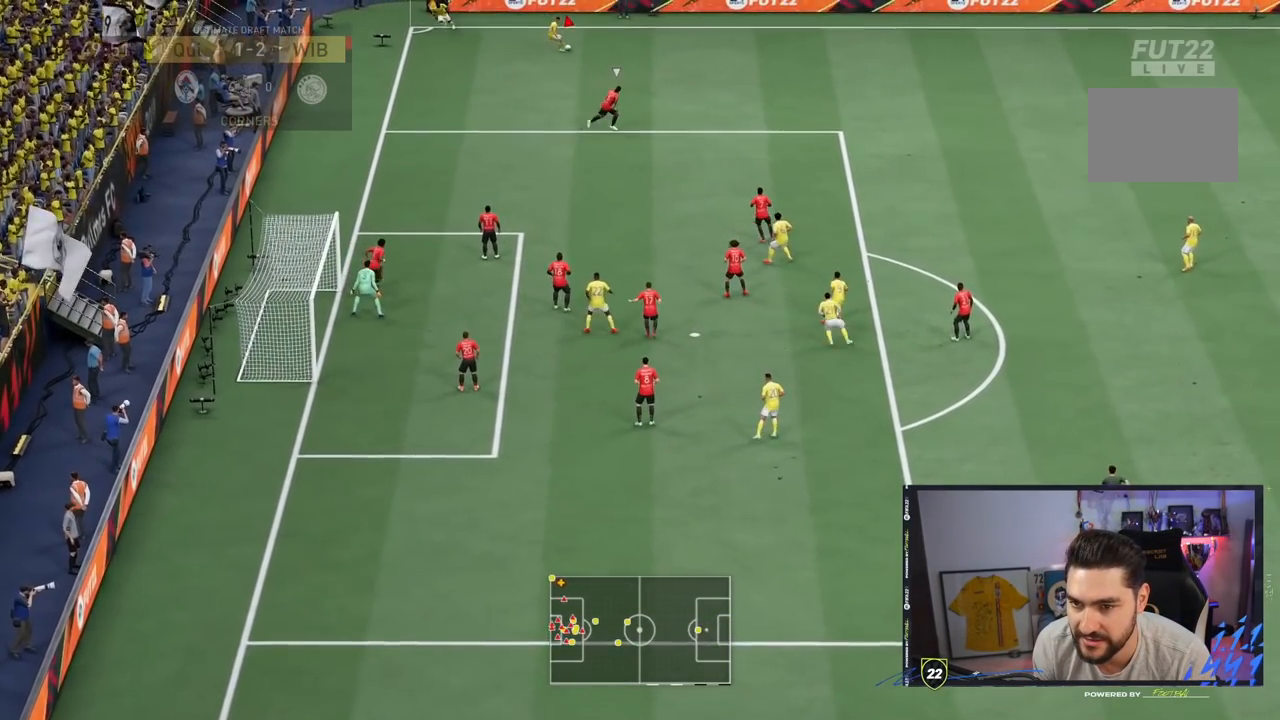
{"buttons": ["R1"], "left_stick": "down-right", "right_stick": "center", "events": []}
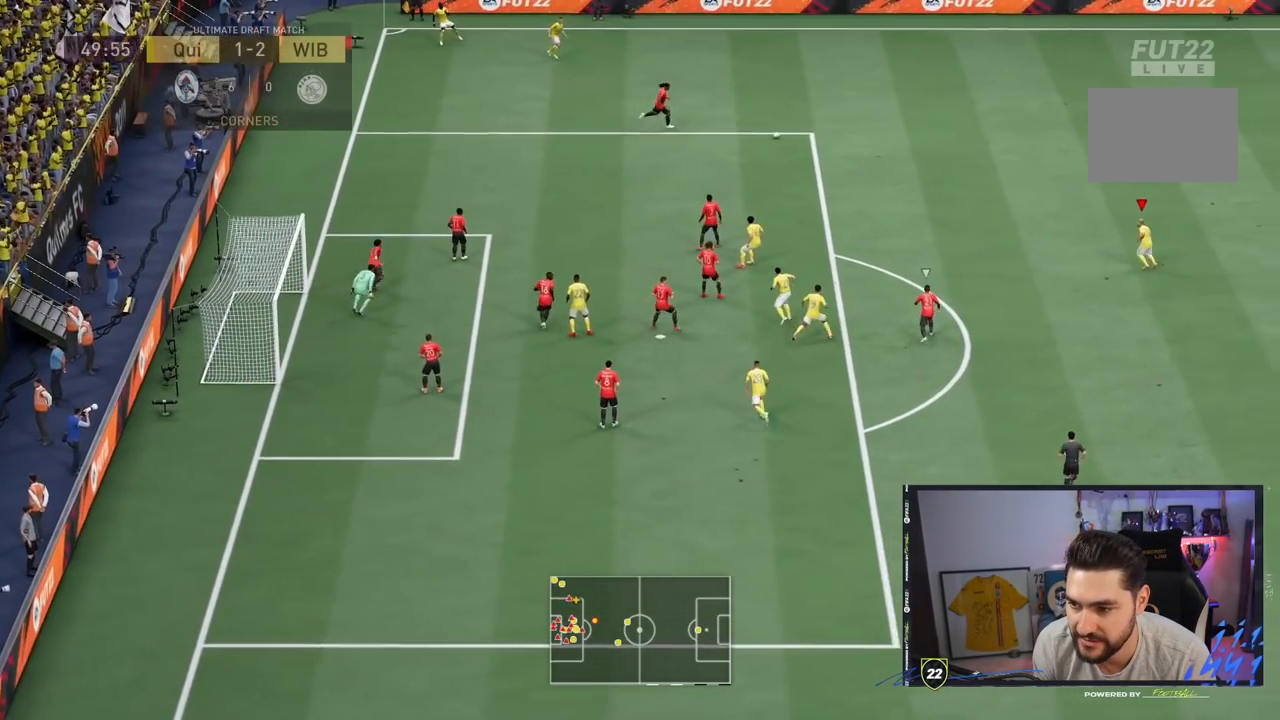
{"buttons": [], "left_stick": "down-right", "right_stick": "center", "events": [[17, "R1", "up"]]}
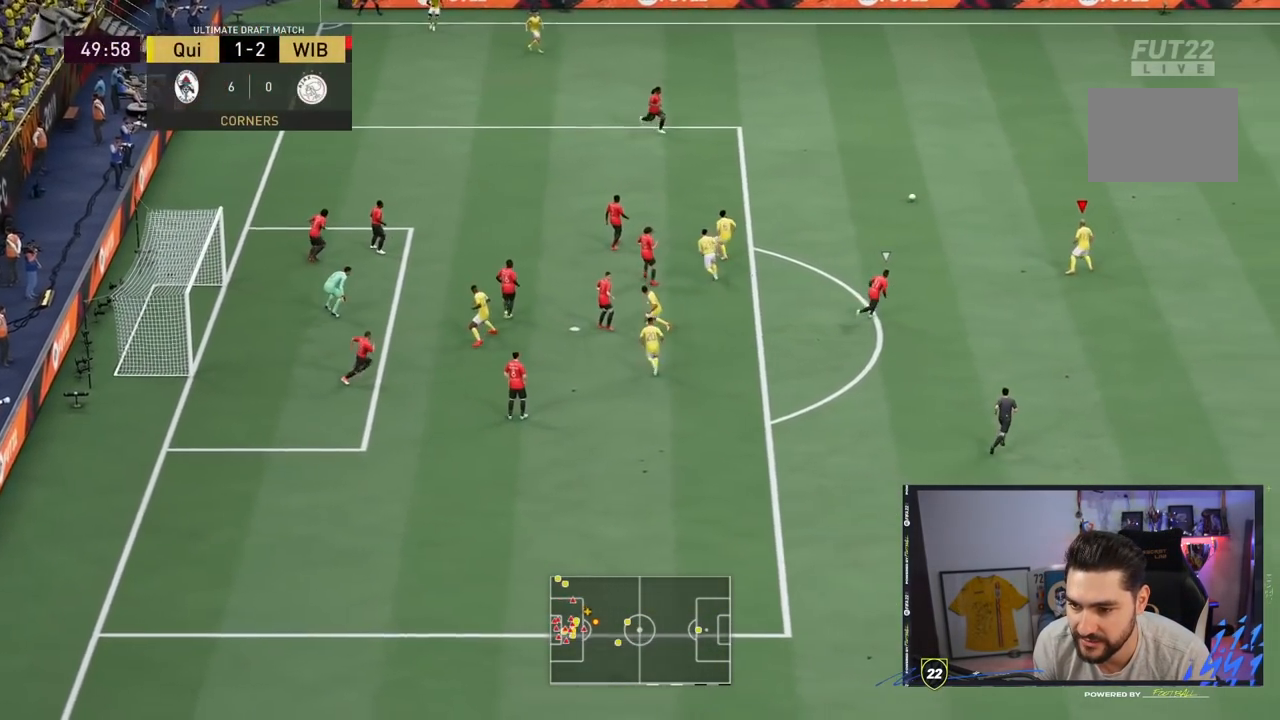
{"buttons": [], "left_stick": "down-right", "right_stick": "center", "events": []}
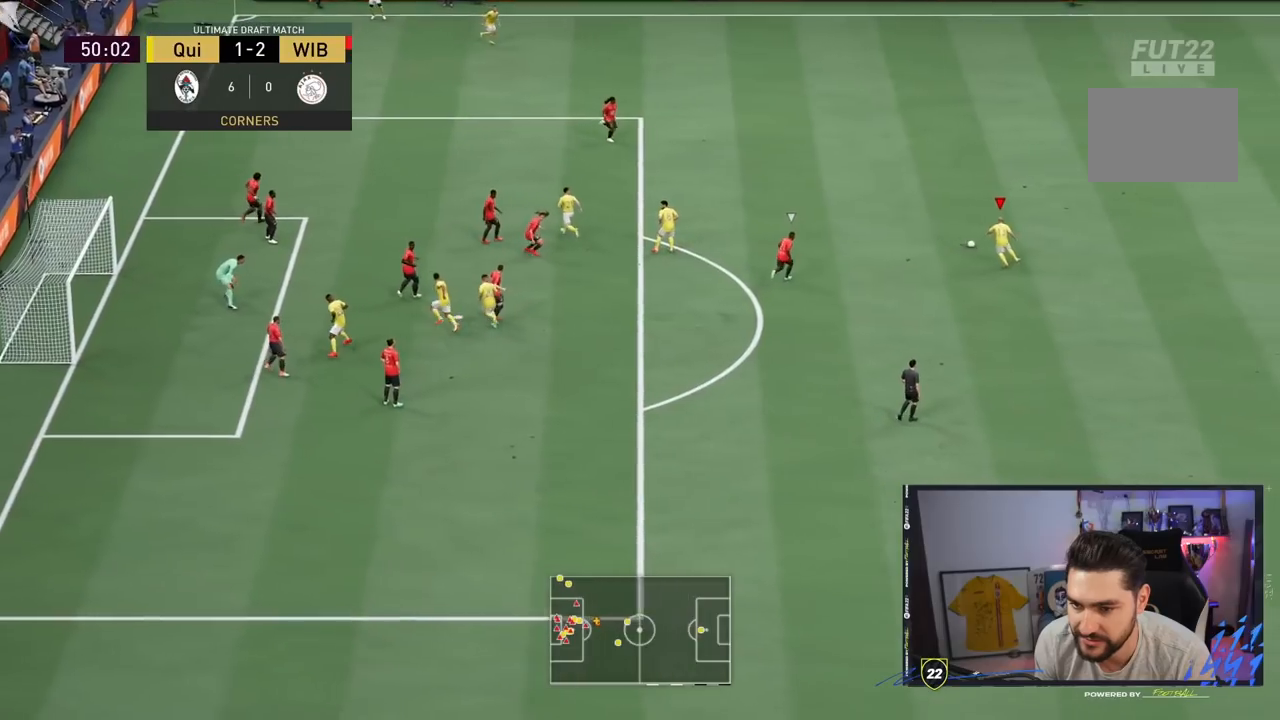
{"buttons": [], "left_stick": "down", "right_stick": "center", "events": [[367, "left_stick", "down"]]}
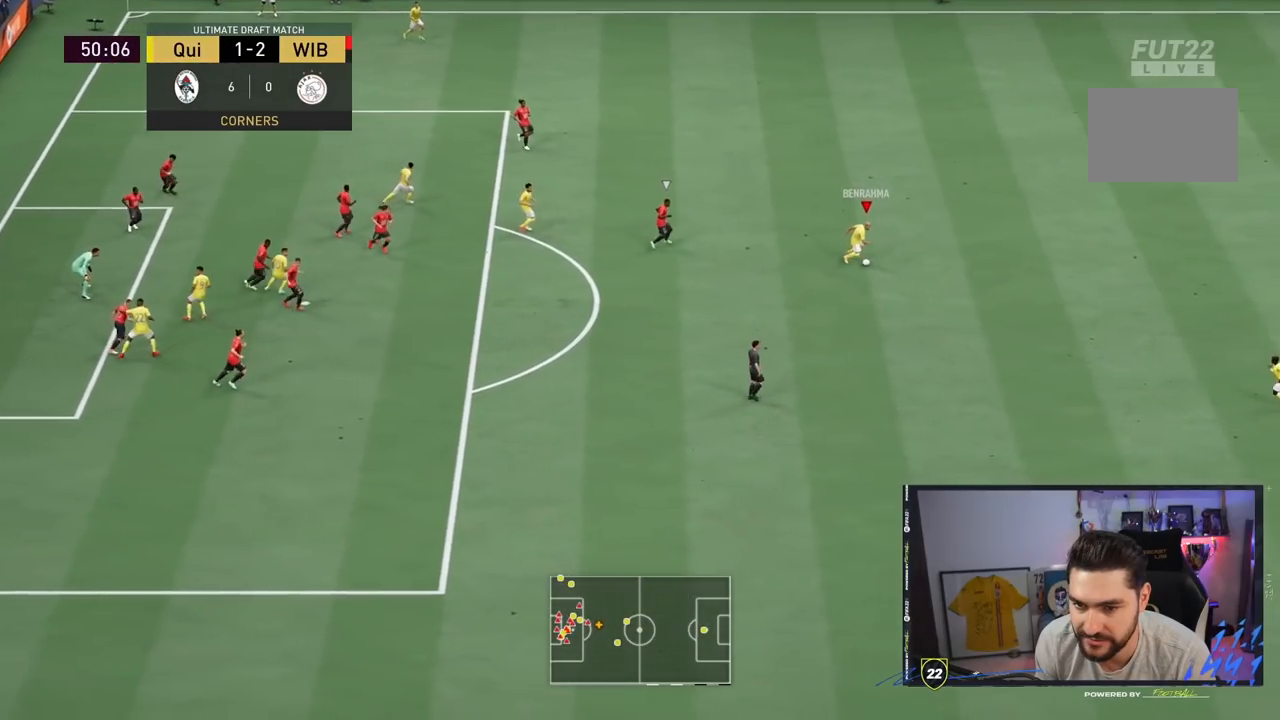
{"buttons": [], "left_stick": "down", "right_stick": "center", "events": []}
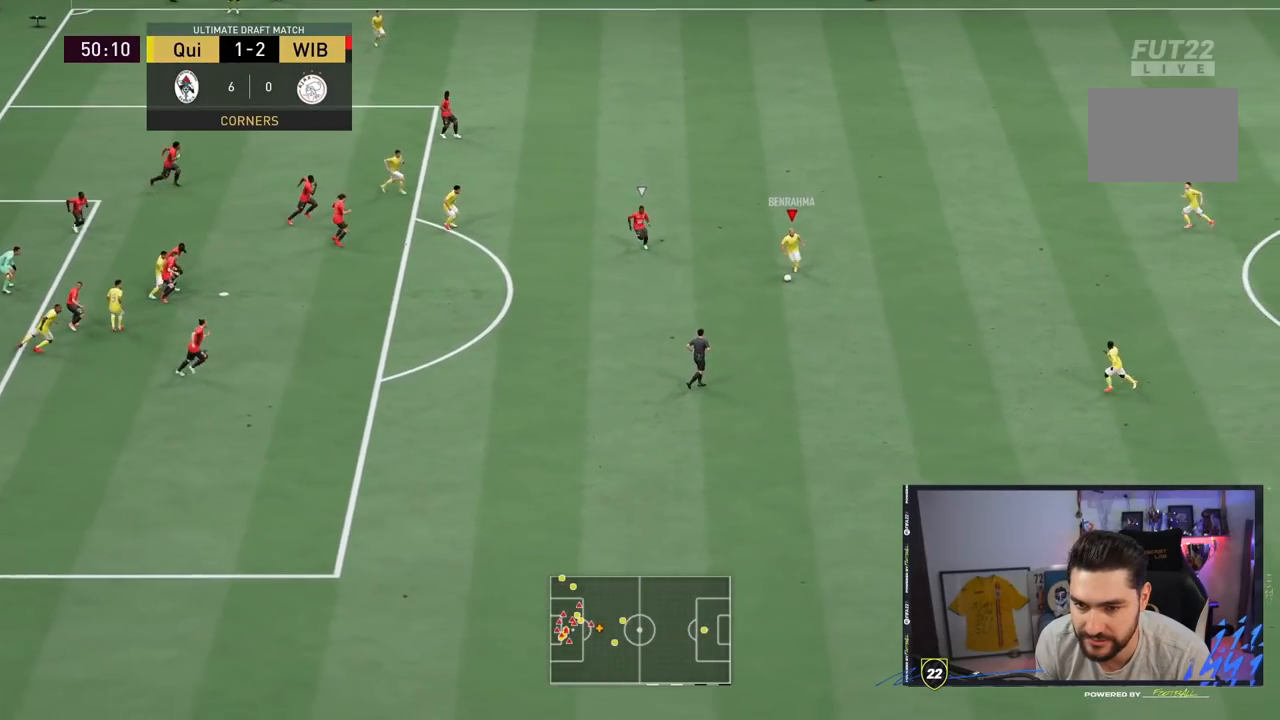
{"buttons": [], "left_stick": "up", "right_stick": "center", "events": [[417, "left_stick", "center"], [467, "left_stick", "up"]]}
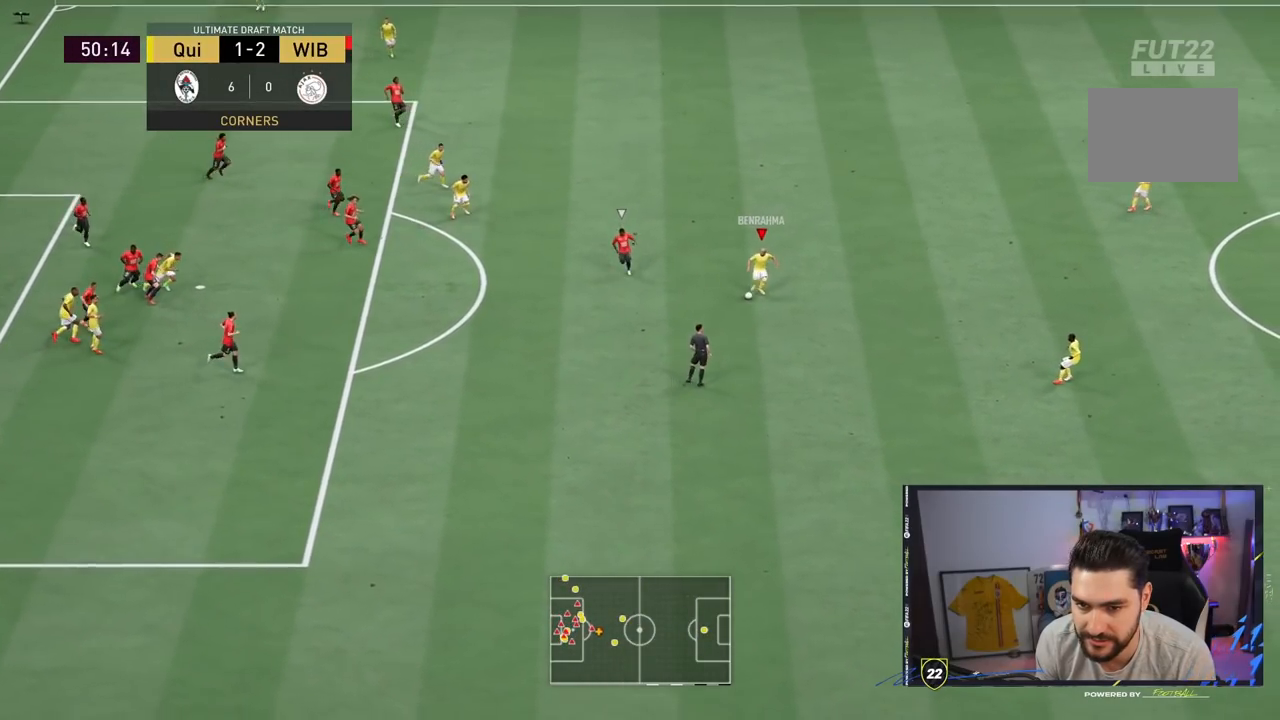
{"buttons": [], "left_stick": "up", "right_stick": "center", "events": []}
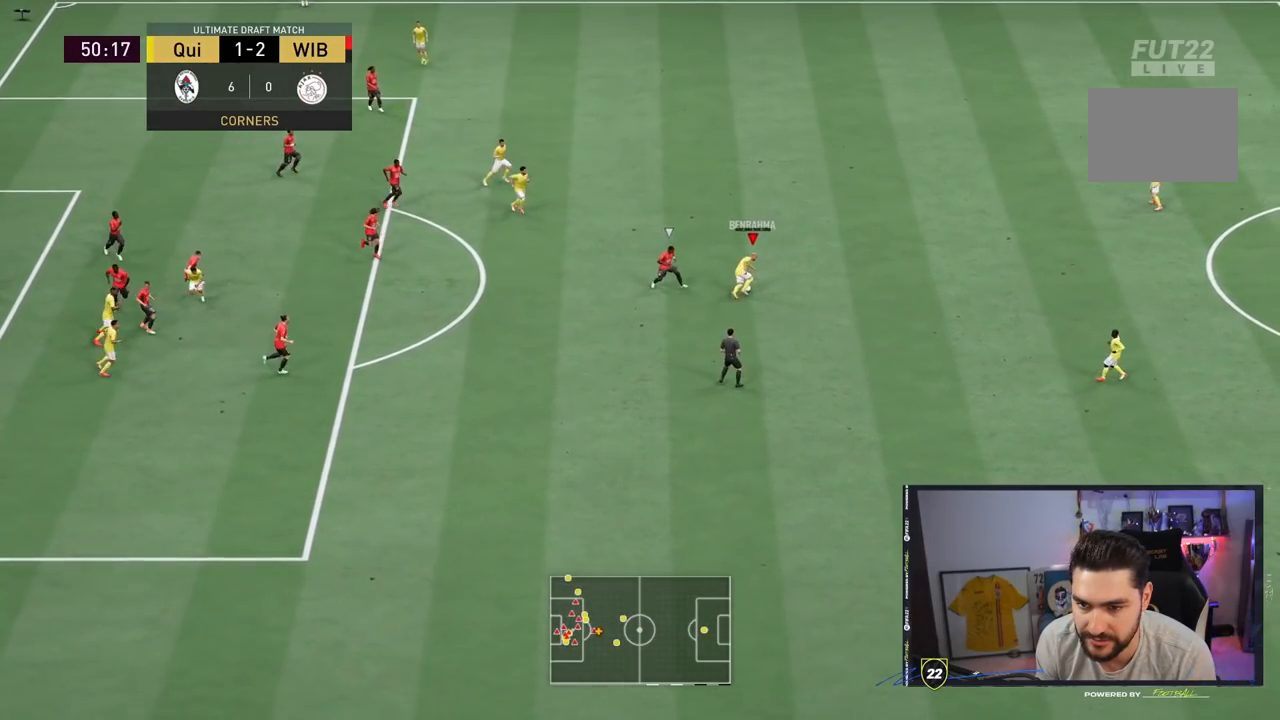
{"buttons": [], "left_stick": "up-left", "right_stick": "center", "events": [[17, "CROSS", "down"], [17, "left_stick", "up-left"], [117, "CROSS", "up"]]}
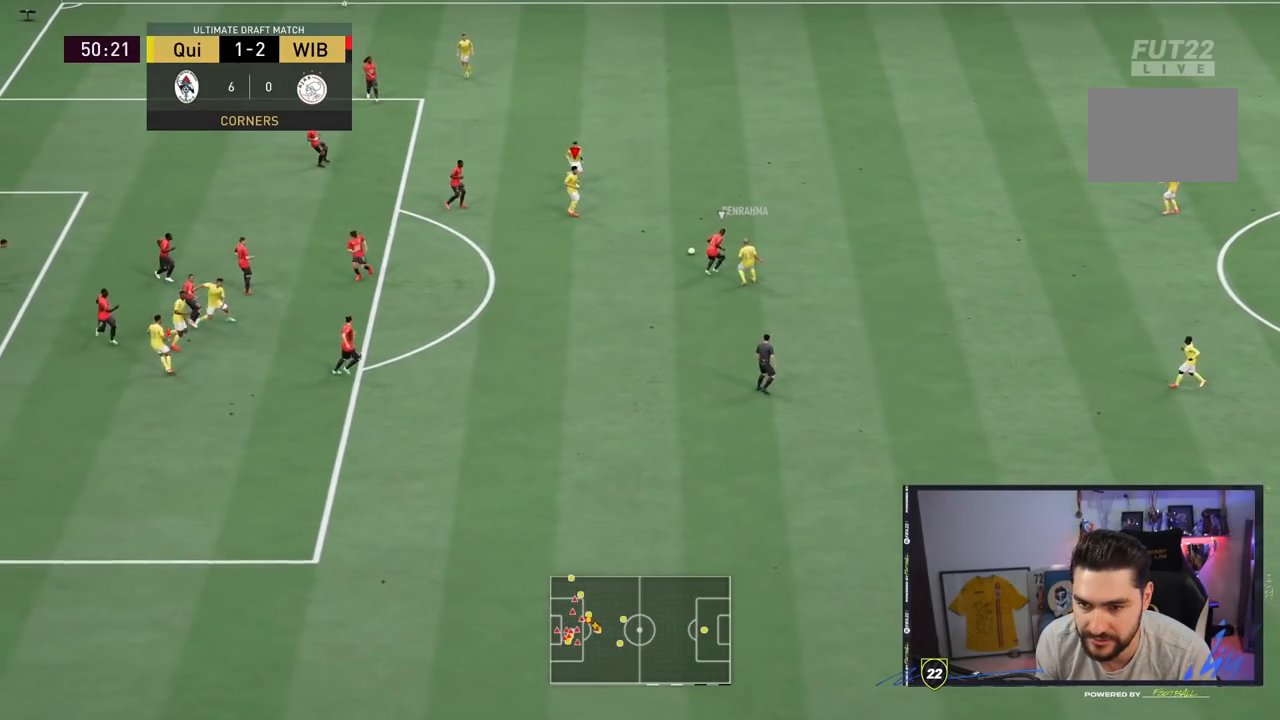
{"buttons": [], "left_stick": "down", "right_stick": "center", "events": [[50, "left_stick", "up-right"], [117, "left_stick", "down-right"], [183, "left_stick", "down"]]}
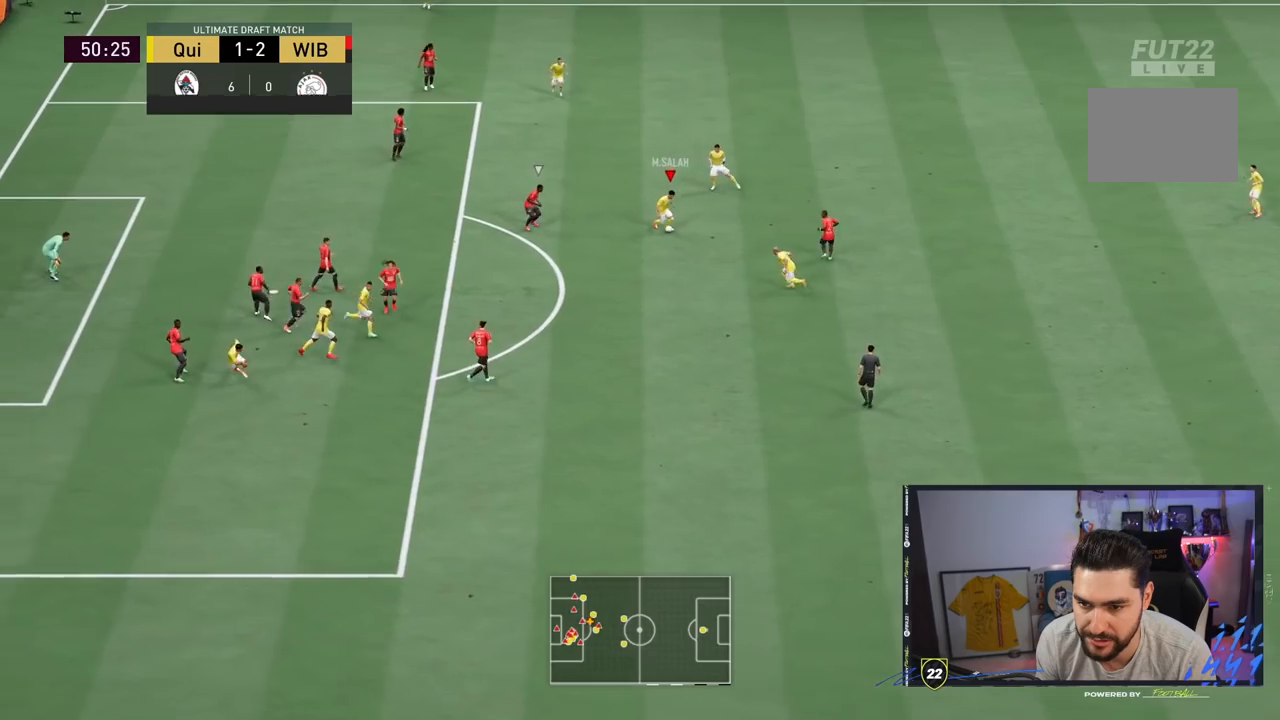
{"buttons": ["R1"], "left_stick": "down-left", "right_stick": "center", "events": [[133, "R1", "down"], [167, "left_stick", "down-left"], [200, "CIRCLE", "down"], [500, "CIRCLE", "up"]]}
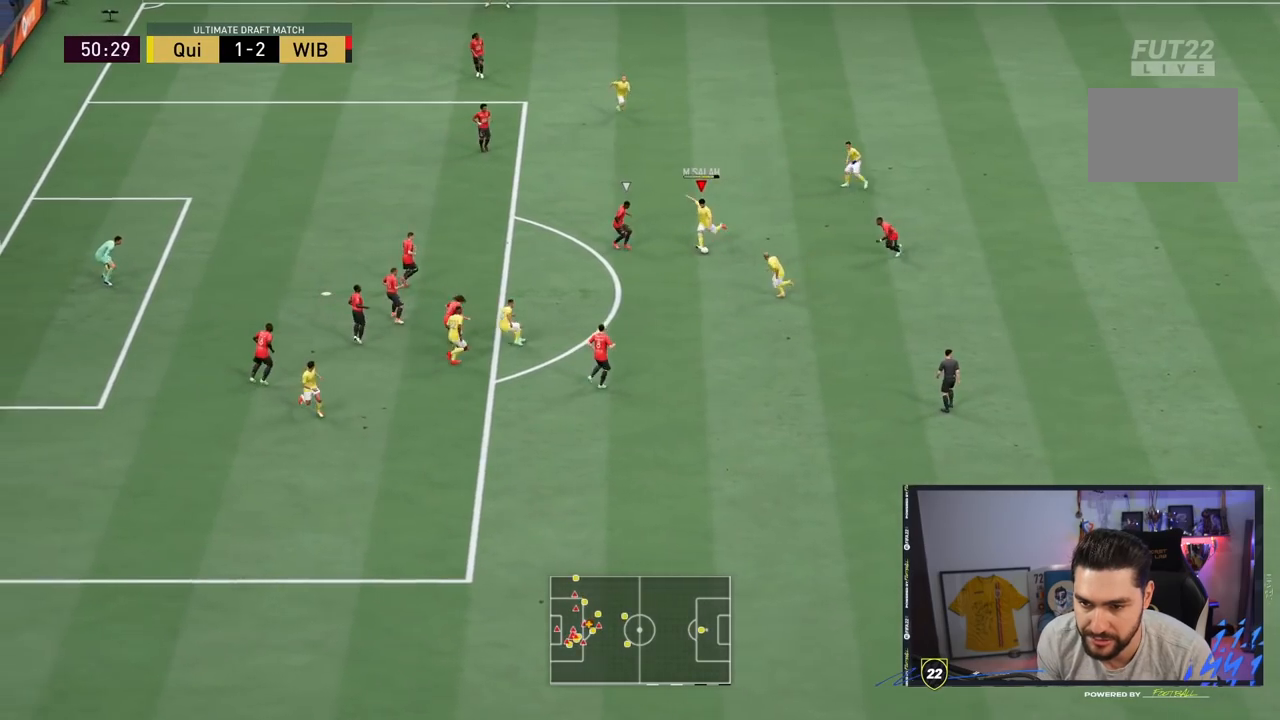
{"buttons": ["R1"], "left_stick": "down-left", "right_stick": "center", "events": [[233, "CIRCLE", "down"], [333, "CIRCLE", "up"]]}
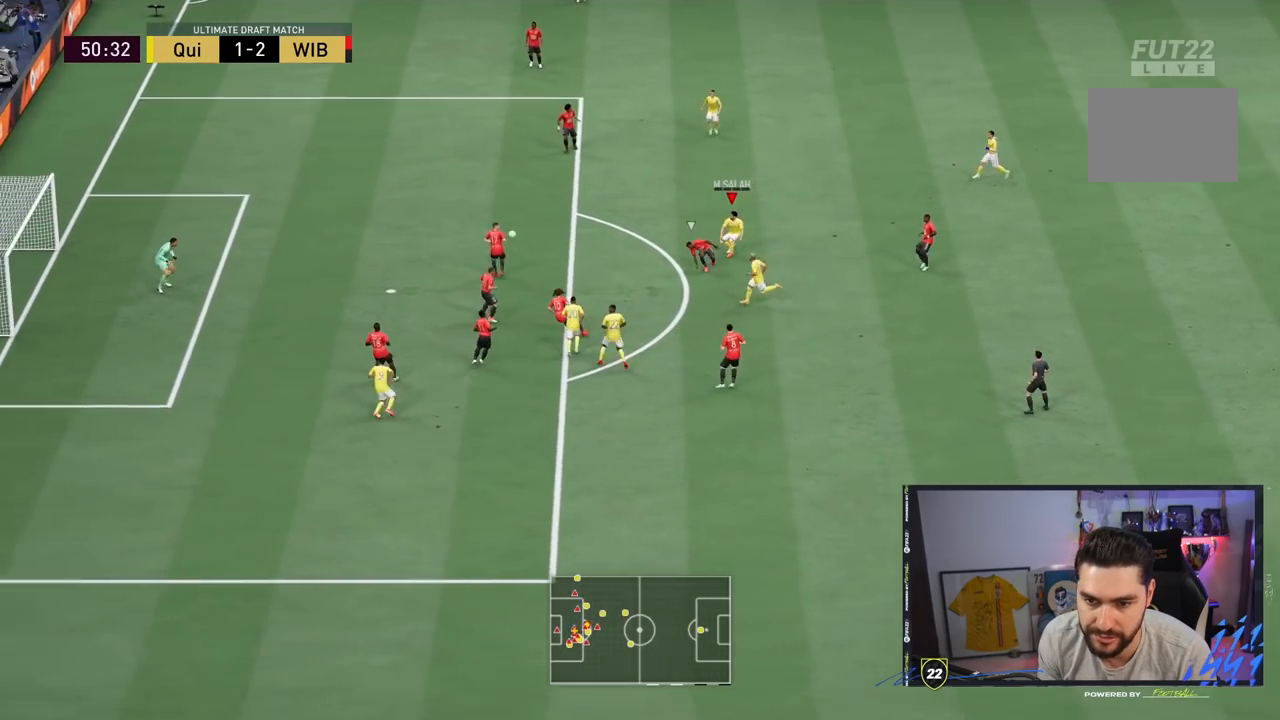
{"buttons": ["R1"], "left_stick": "down-left", "right_stick": "center", "events": []}
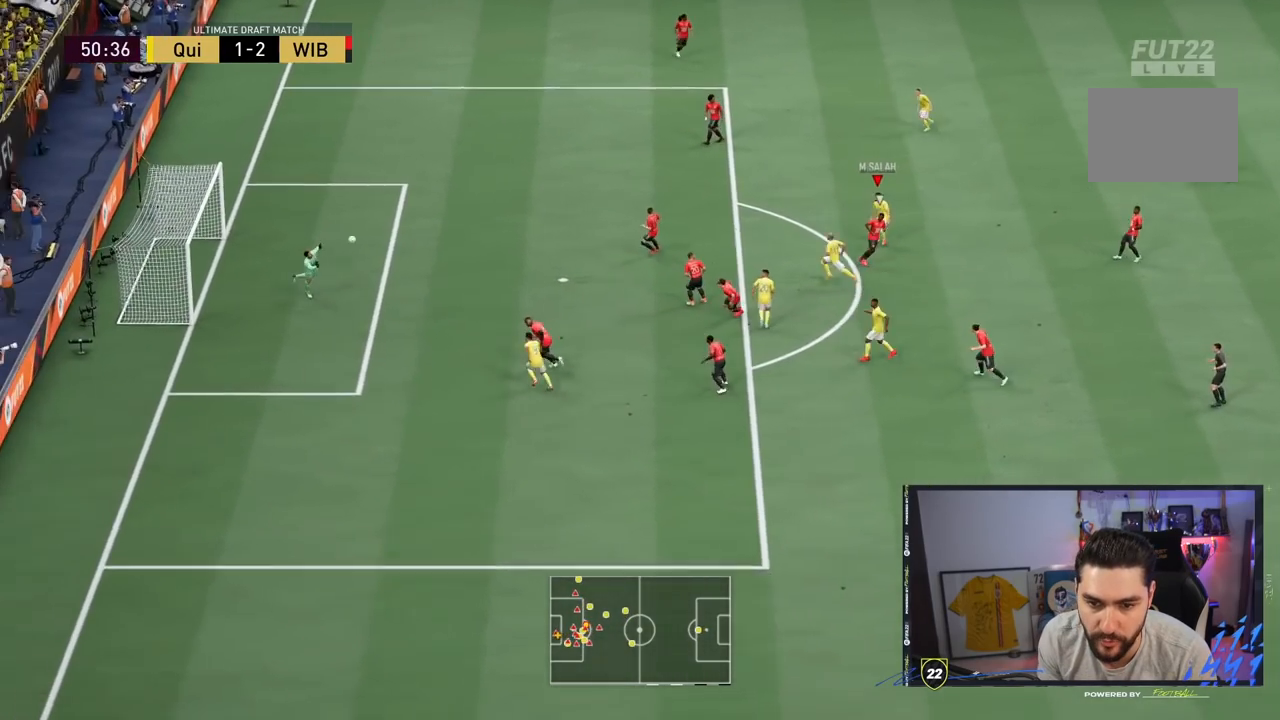
{"buttons": ["R1"], "left_stick": "down-left", "right_stick": "center", "events": []}
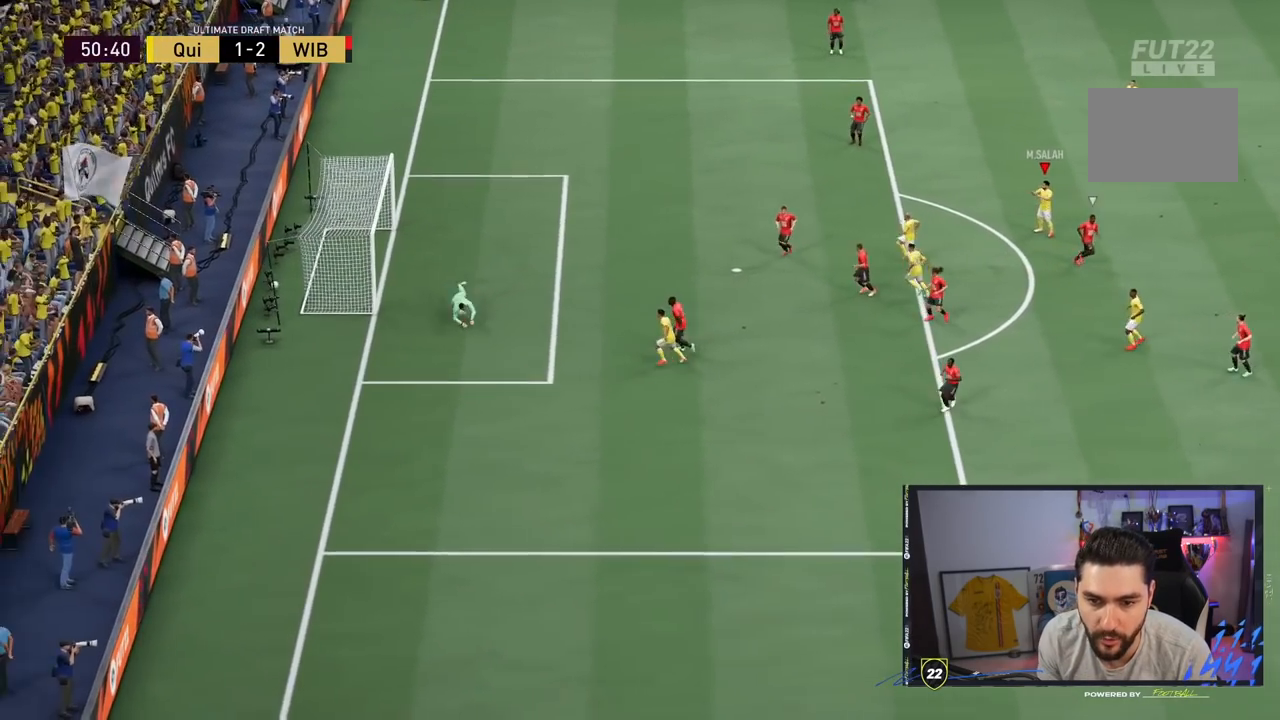
{"buttons": [], "left_stick": "center", "right_stick": "center", "events": [[450, "R1", "up"], [450, "left_stick", "center"]]}
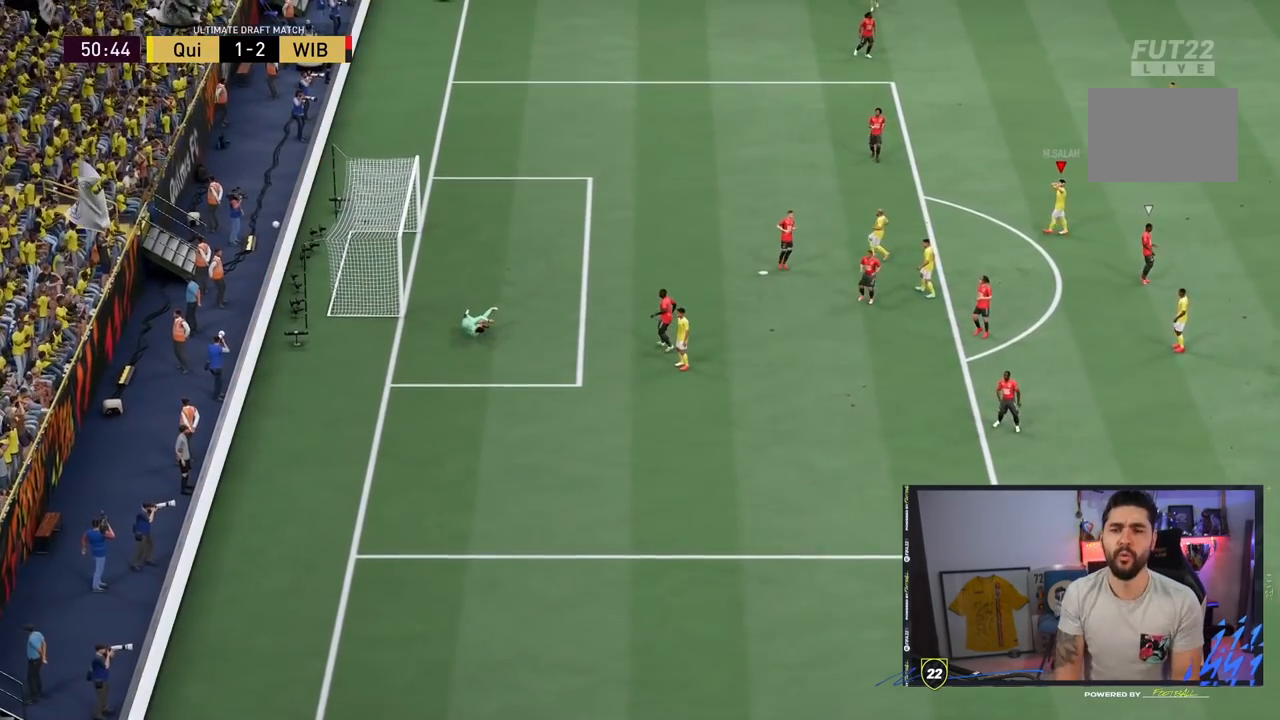
{"buttons": [], "left_stick": "center", "right_stick": "center", "events": []}
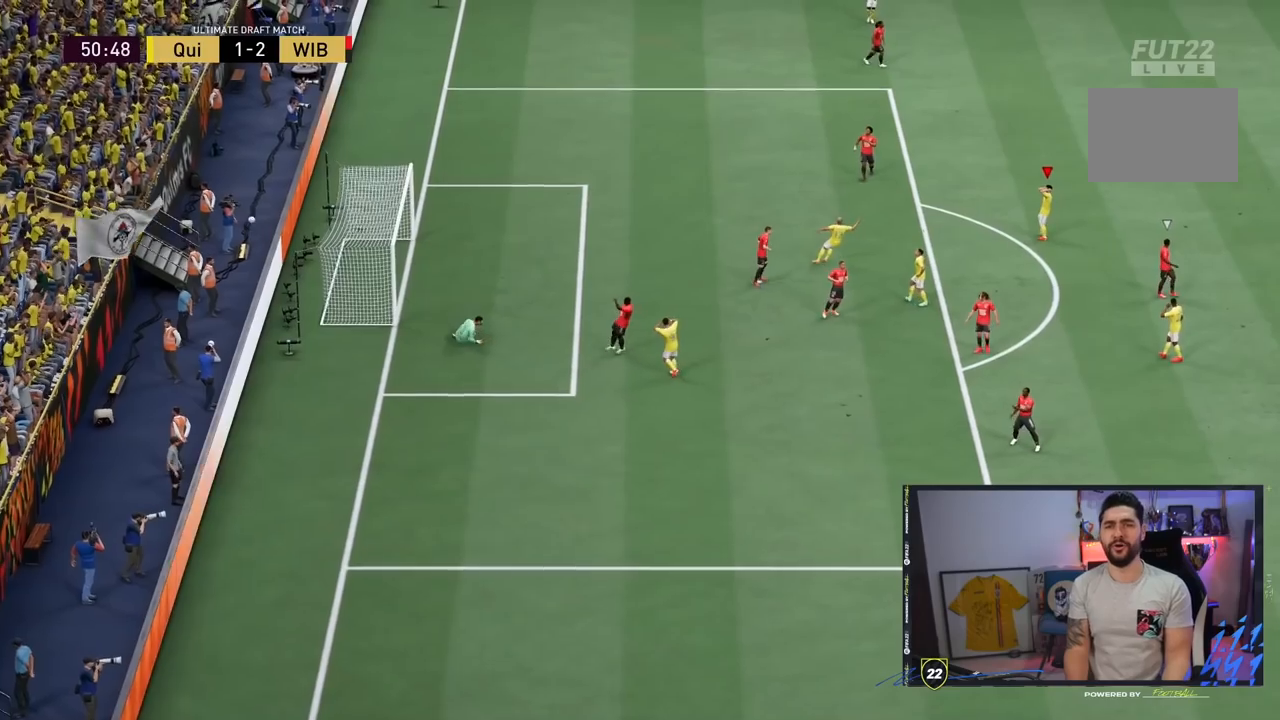
{"buttons": [], "left_stick": "center", "right_stick": "center", "events": []}
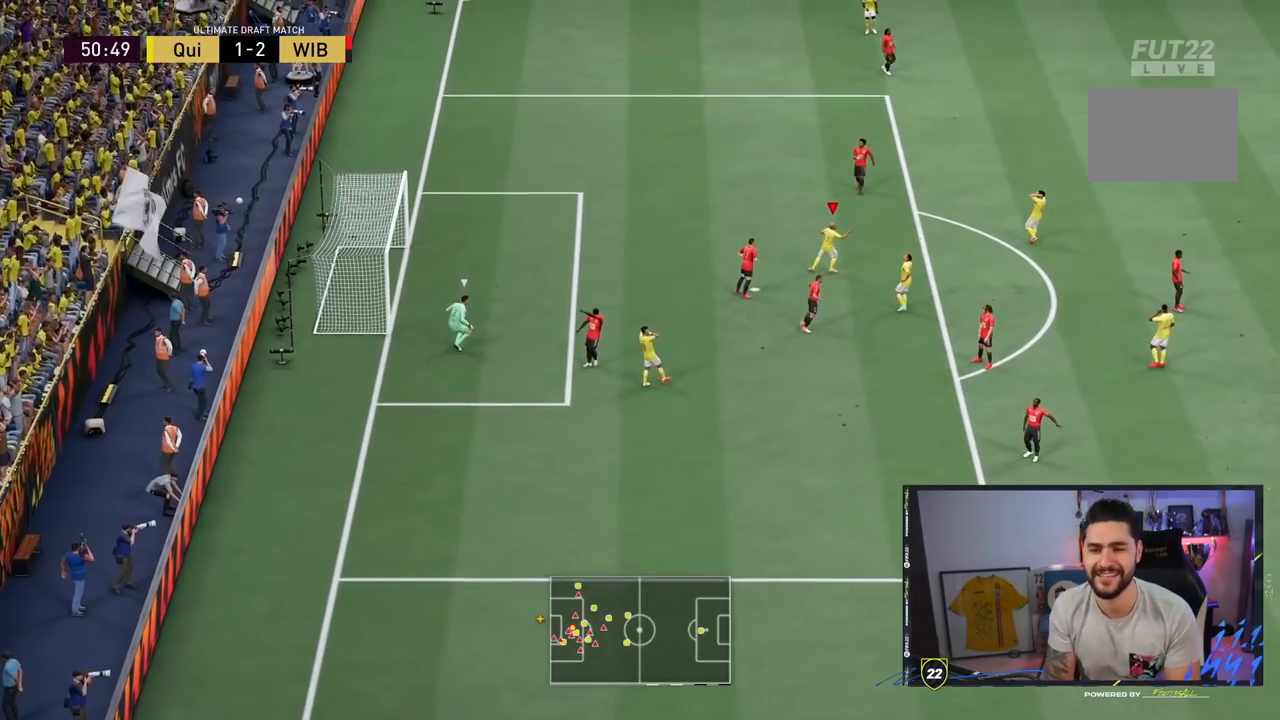
{"buttons": ["R1"], "left_stick": "center", "right_stick": "center", "events": [[33, "R1", "down"], [167, "R1", "up"], [233, "R1", "down"], [367, "R1", "up"], [433, "R1", "down"]]}
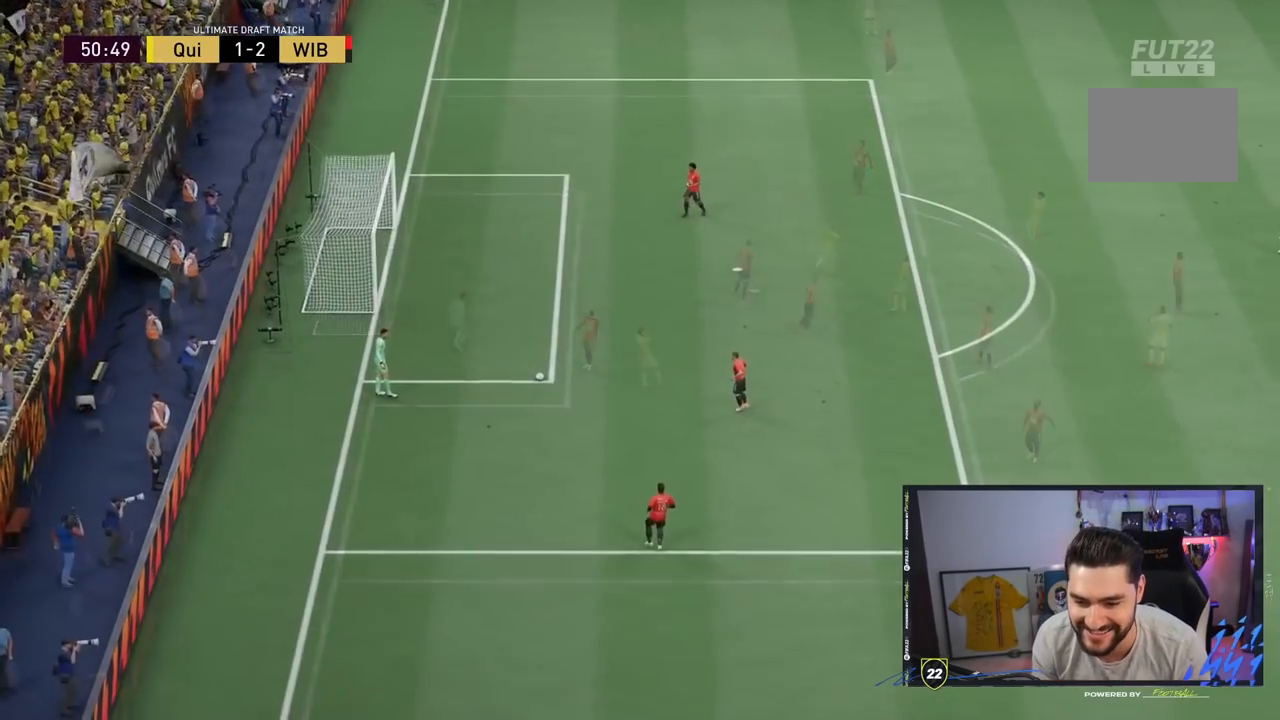
{"buttons": [], "left_stick": "left", "right_stick": "center", "events": [[67, "R1", "up"], [300, "left_stick", "left"]]}
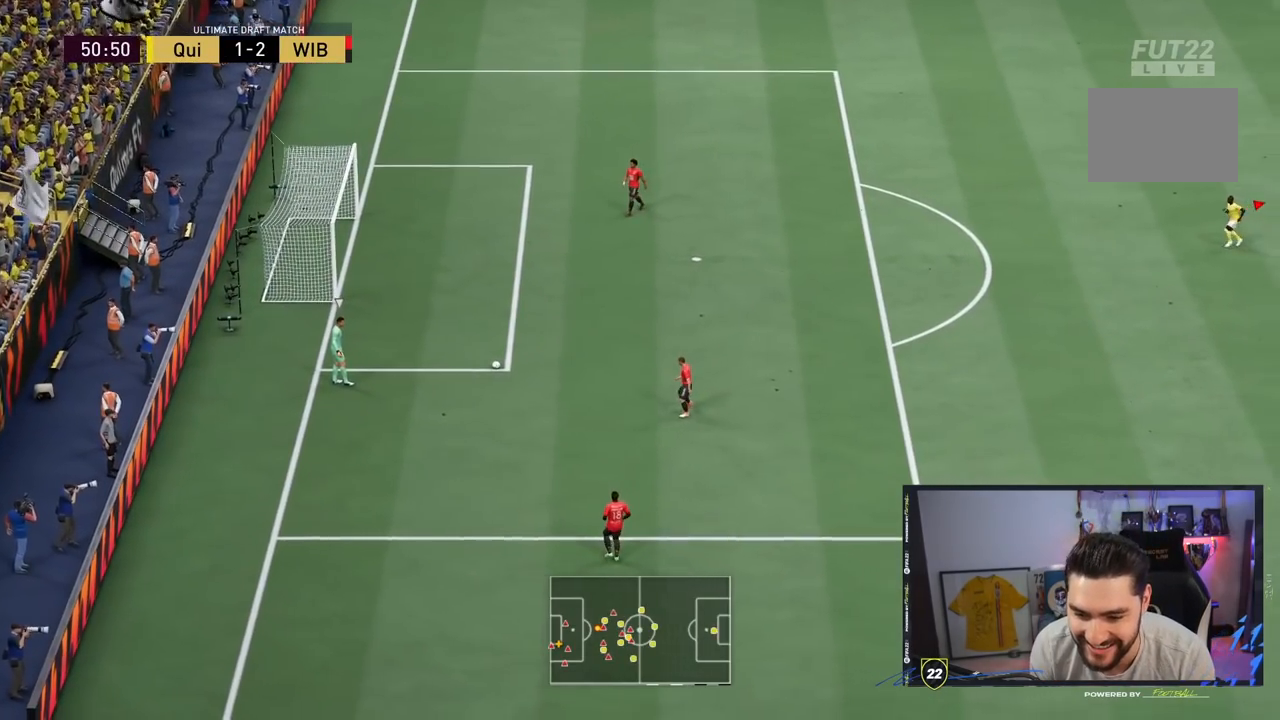
{"buttons": ["R2"], "left_stick": "down-left", "right_stick": "center", "events": [[50, "left_stick", "down-left"], [133, "R2", "down"]]}
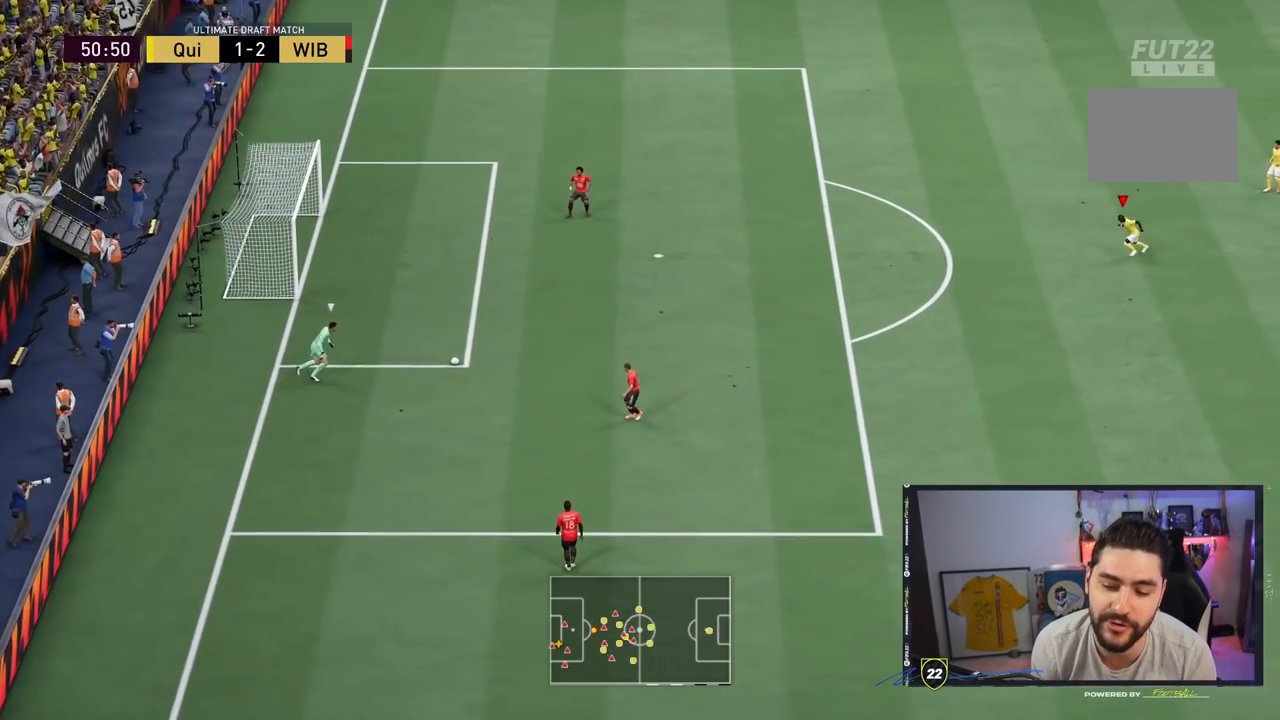
{"buttons": ["R2"], "left_stick": "down-left", "right_stick": "center", "events": [[117, "left_stick", "left"], [117, "right_stick", "down-right"], [167, "R2", "up"], [217, "right_stick", "center"], [283, "R2", "down"], [283, "left_stick", "down-left"]]}
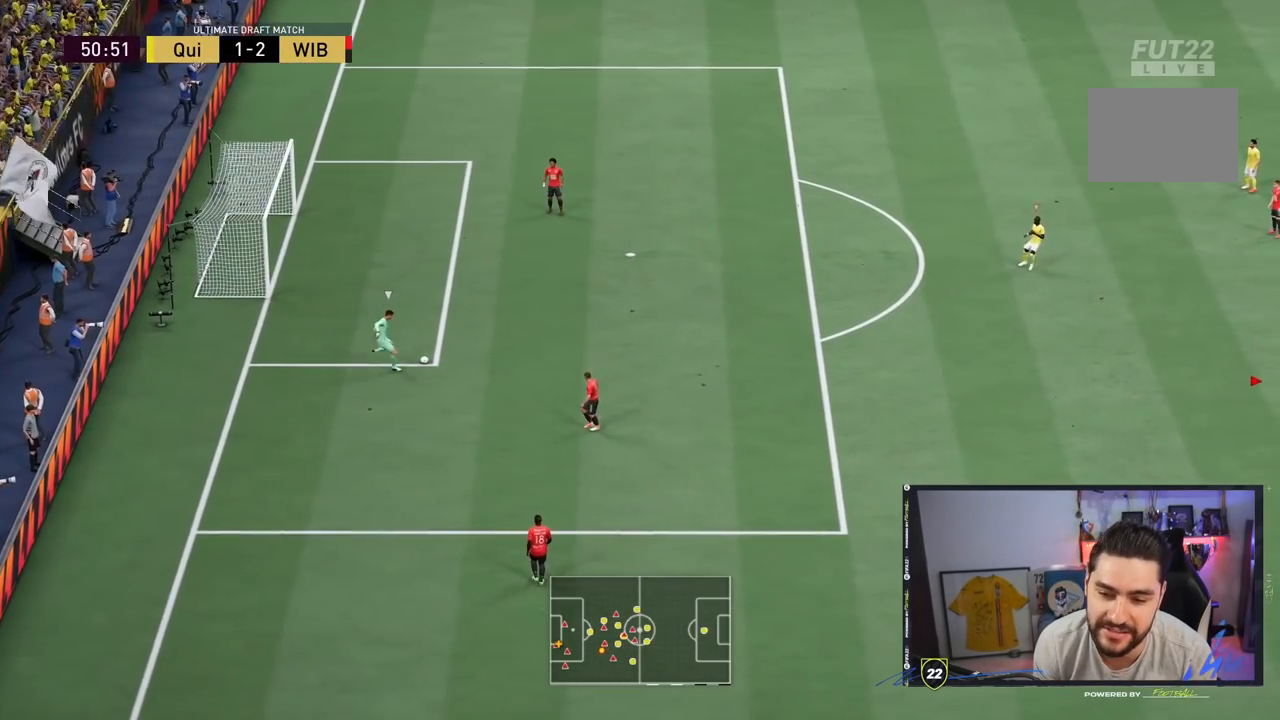
{"buttons": ["R2"], "left_stick": "center", "right_stick": "center", "events": [[433, "left_stick", "center"]]}